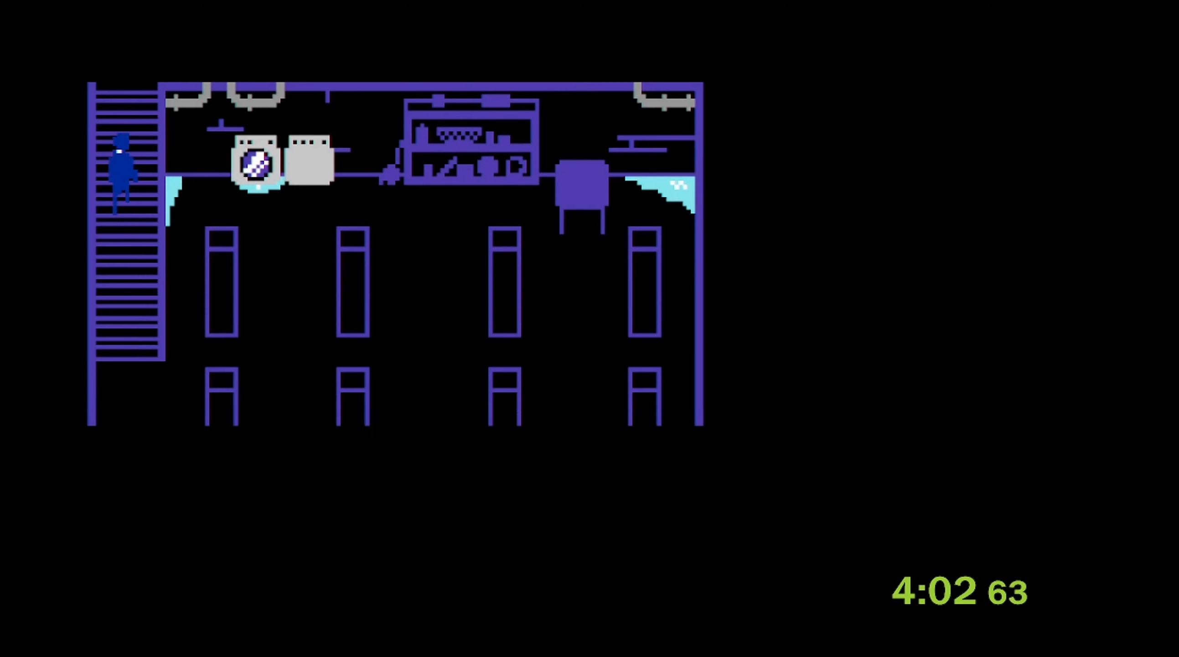
Gameplay with a controller (PlayStation layout); each line is a JSON object with the inputs held at the frame after it. "events" lists button and stick changes between this image and that frame as [ms after this image, input, new state], when the widget could be followed in between. Not read: right_stick.
{"buttons": [], "left_stick": "down-right", "events": [[366, "L3", "up"], [366, "left_stick", "down-right"]]}
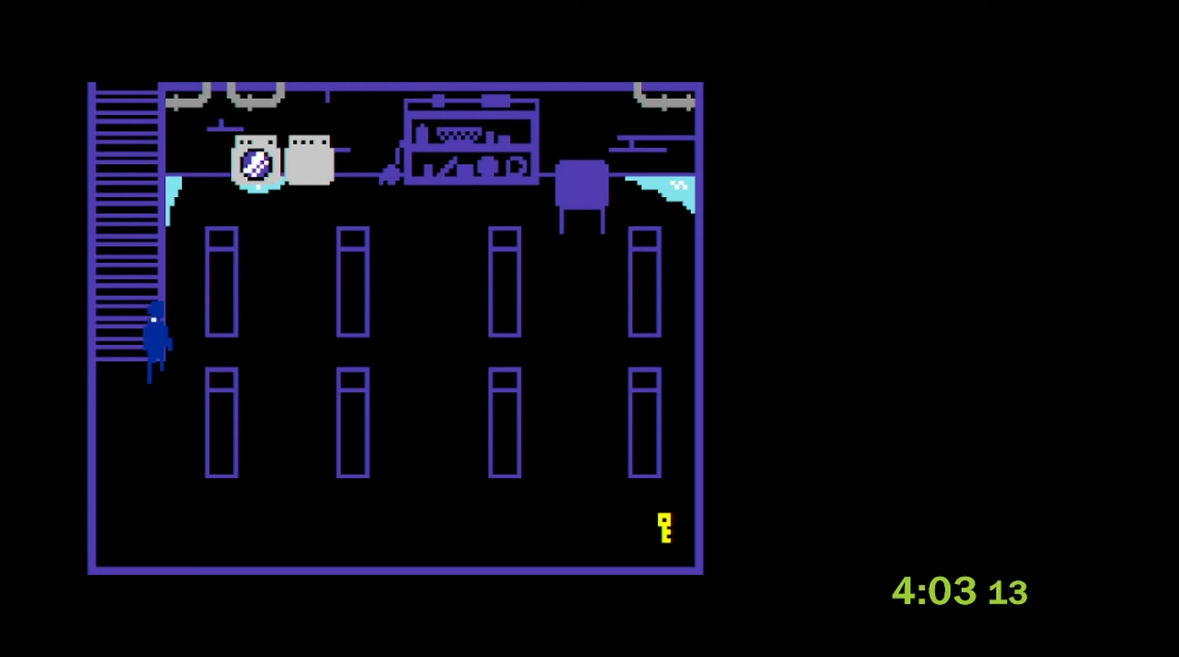
{"buttons": [], "left_stick": "right", "events": [[50, "left_stick", "down"], [250, "left_stick", "down-right"], [450, "left_stick", "right"]]}
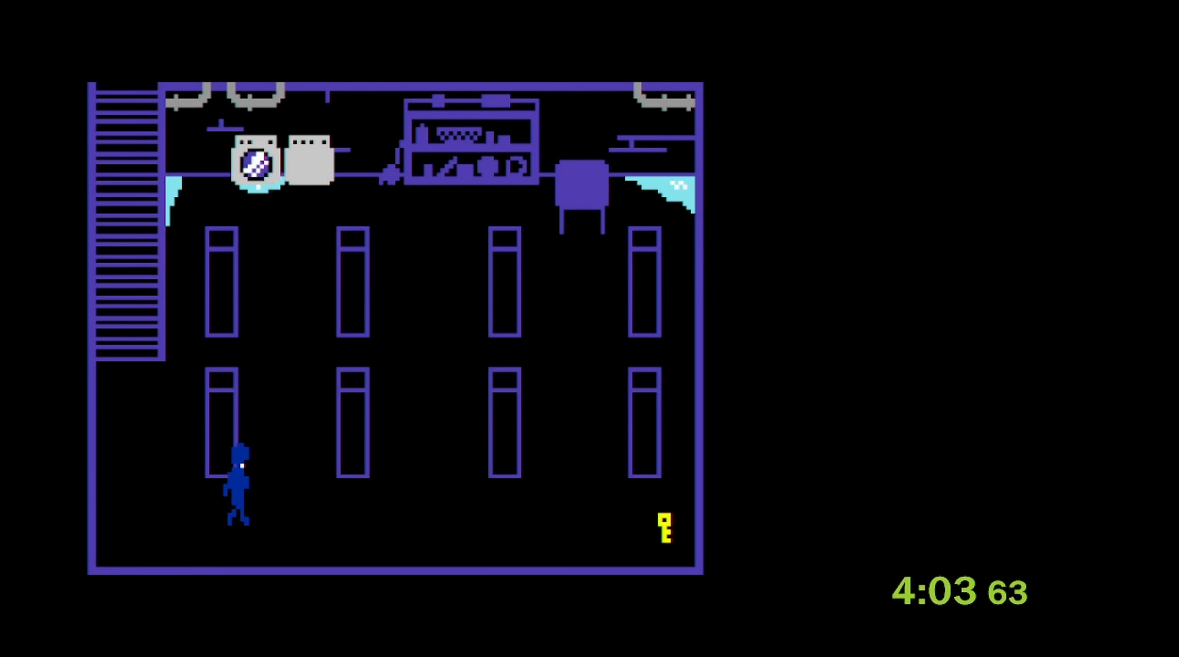
{"buttons": [], "left_stick": "right", "events": []}
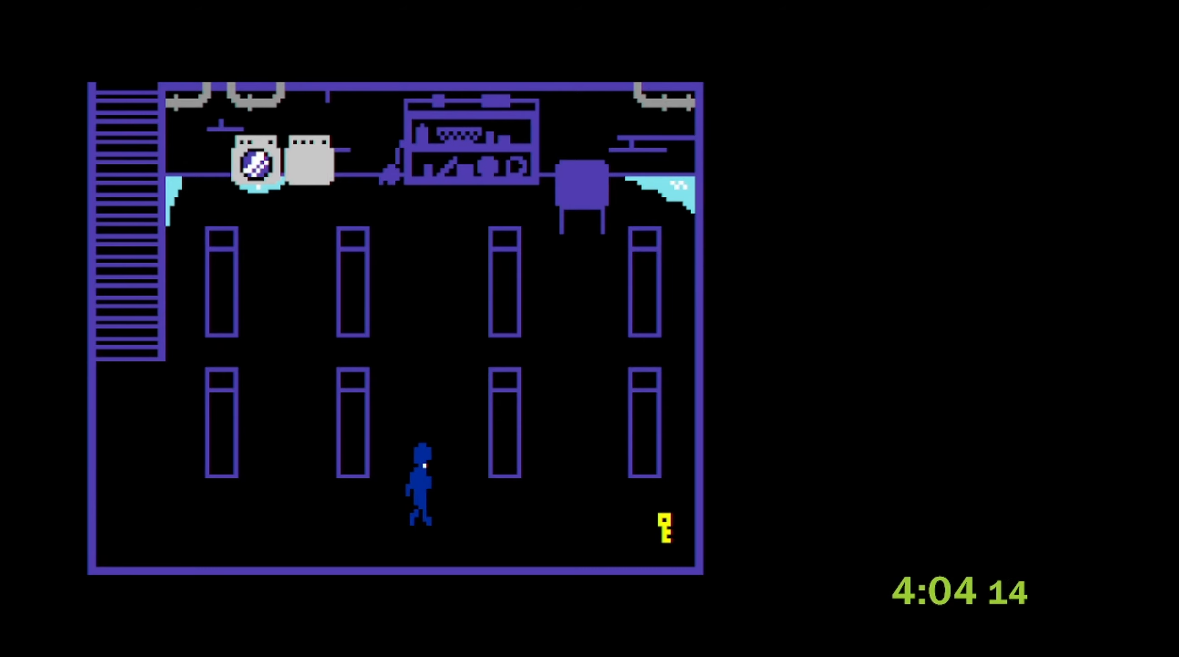
{"buttons": [], "left_stick": "right", "events": []}
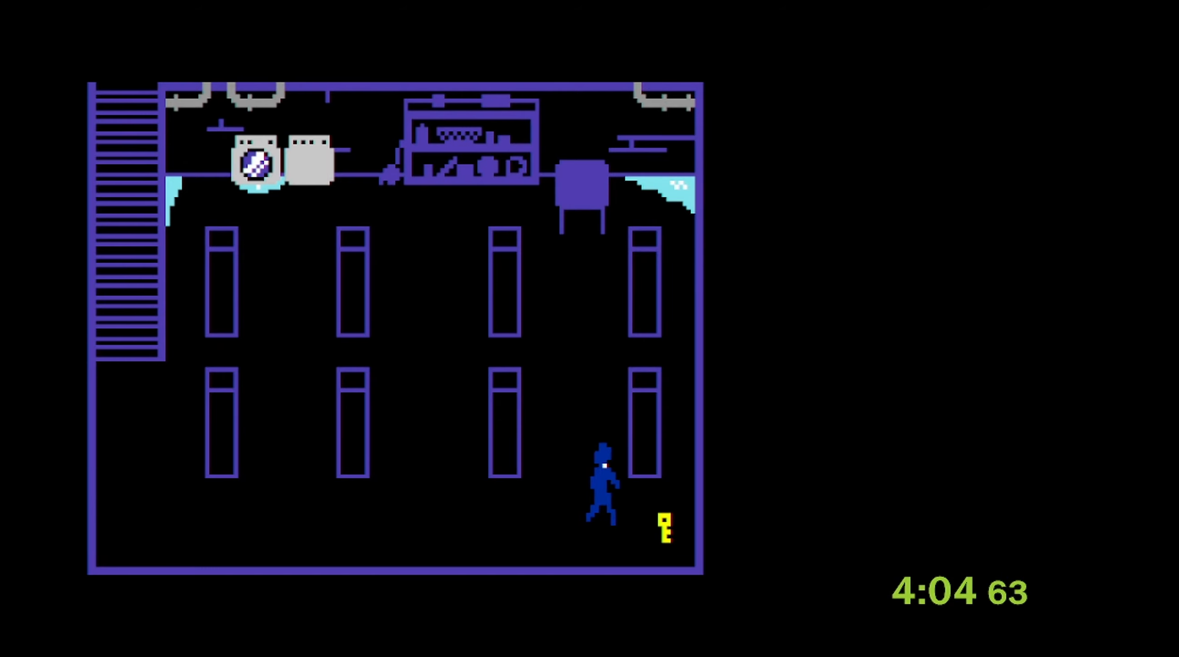
{"buttons": [], "left_stick": "left", "events": [[200, "left_stick", "up"], [266, "left_stick", "left"], [300, "L3", "down"], [466, "L3", "up"]]}
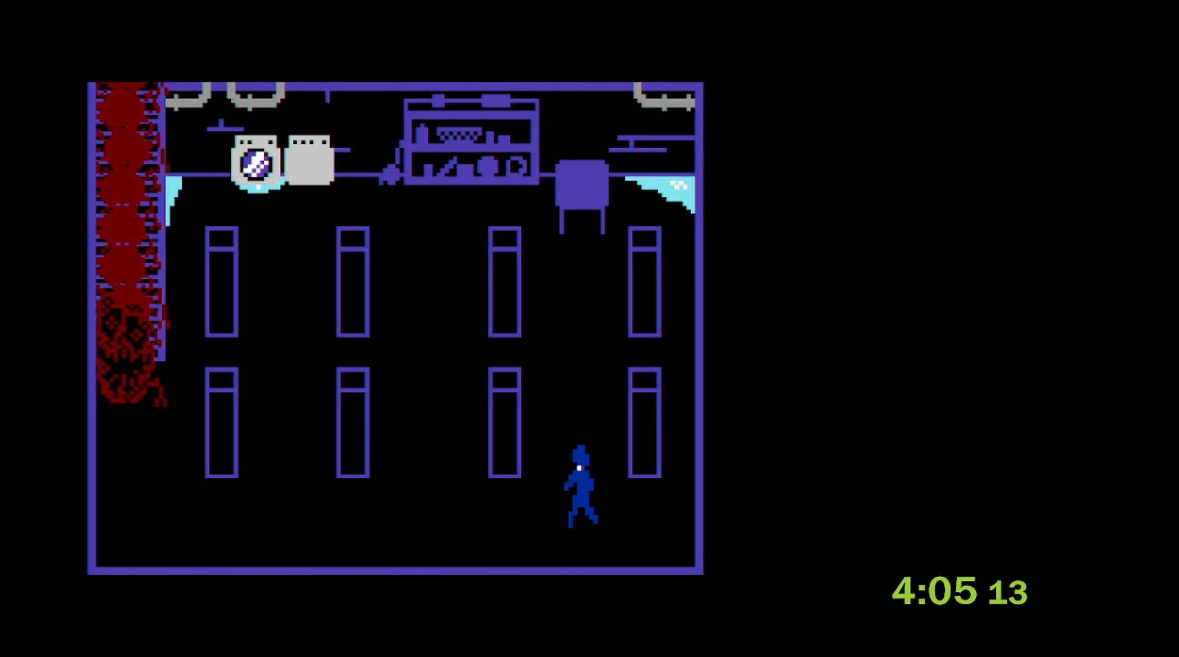
{"buttons": [], "left_stick": "left", "events": []}
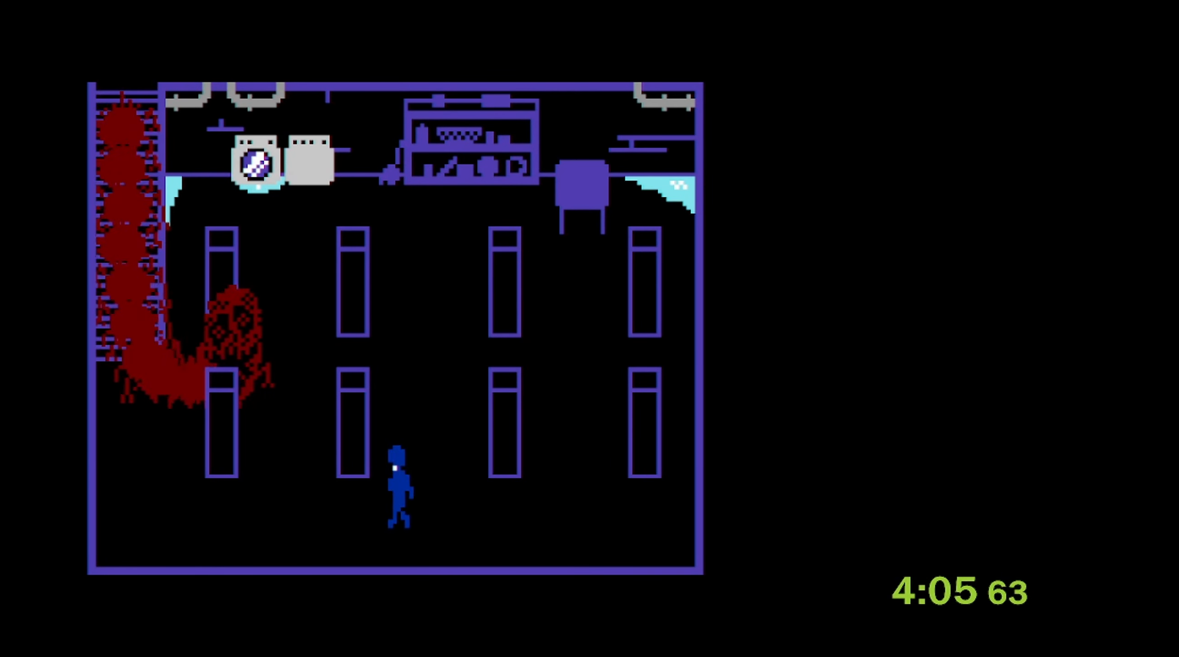
{"buttons": [], "left_stick": "left", "events": []}
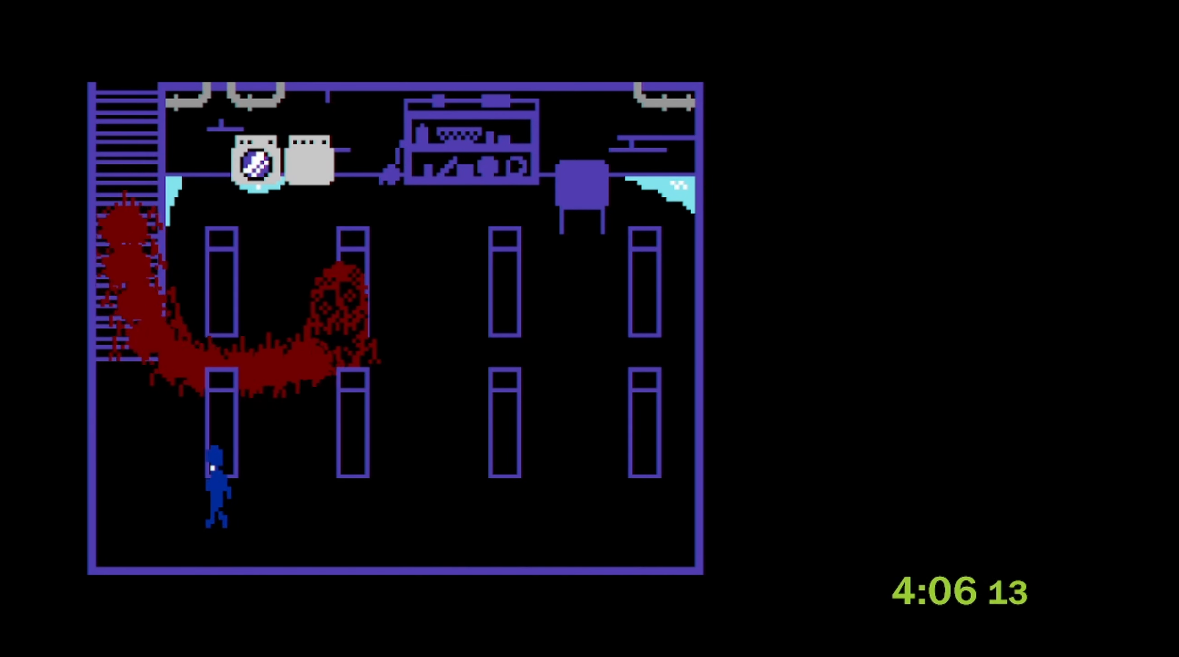
{"buttons": [], "left_stick": "up", "events": [[133, "left_stick", "up-left"], [250, "left_stick", "up"]]}
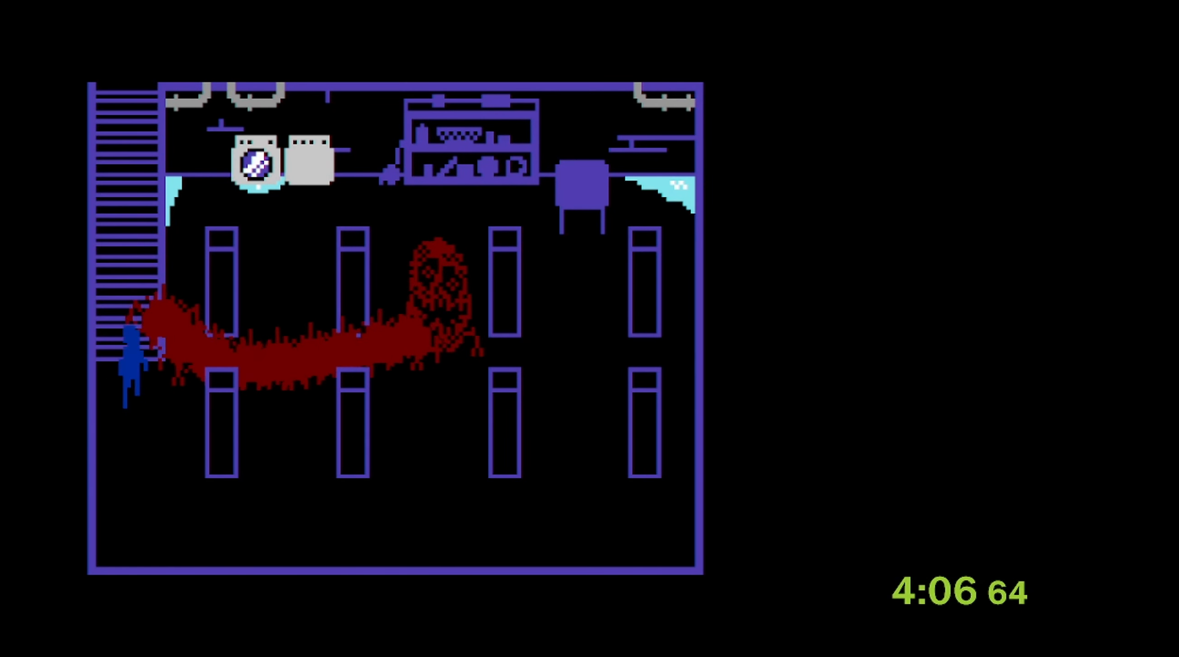
{"buttons": [], "left_stick": "up", "events": []}
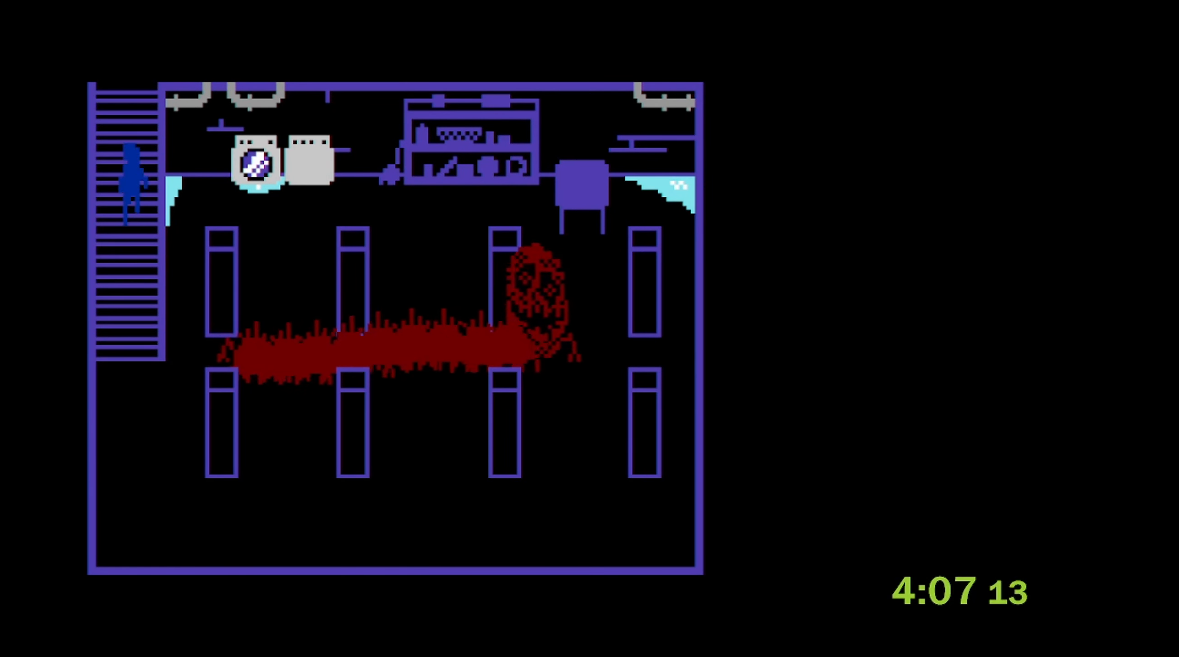
{"buttons": [], "left_stick": "up-right", "events": [[416, "left_stick", "up-right"]]}
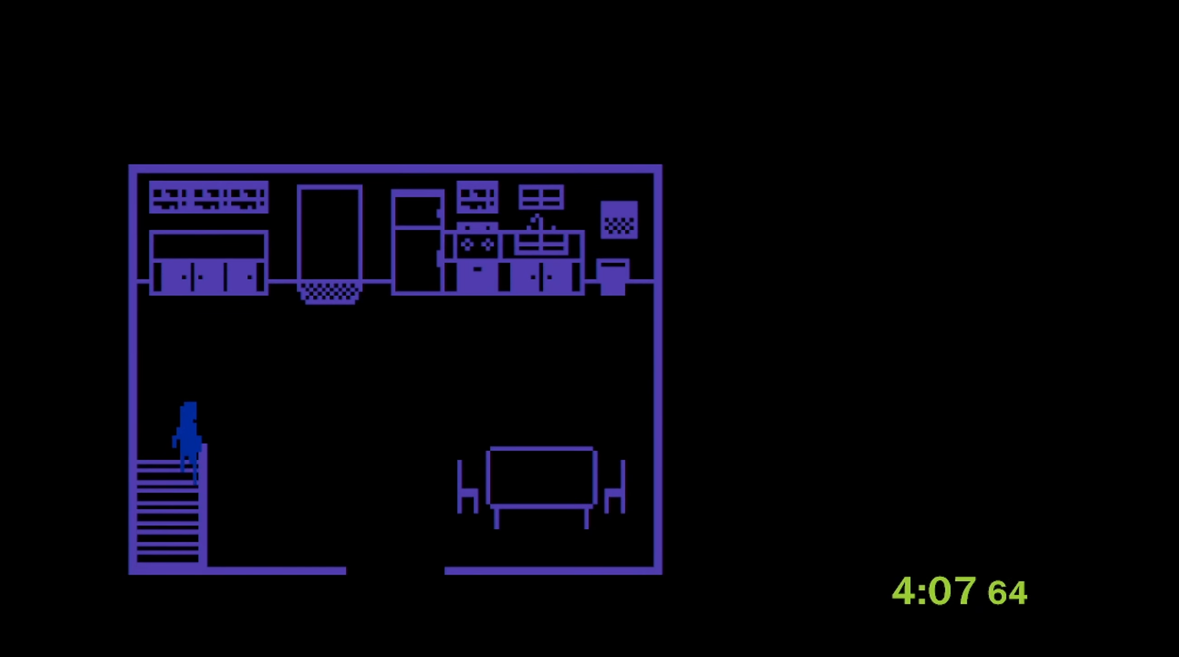
{"buttons": ["L3"], "left_stick": "down-right", "events": [[183, "left_stick", "down-right"], [250, "L3", "down"]]}
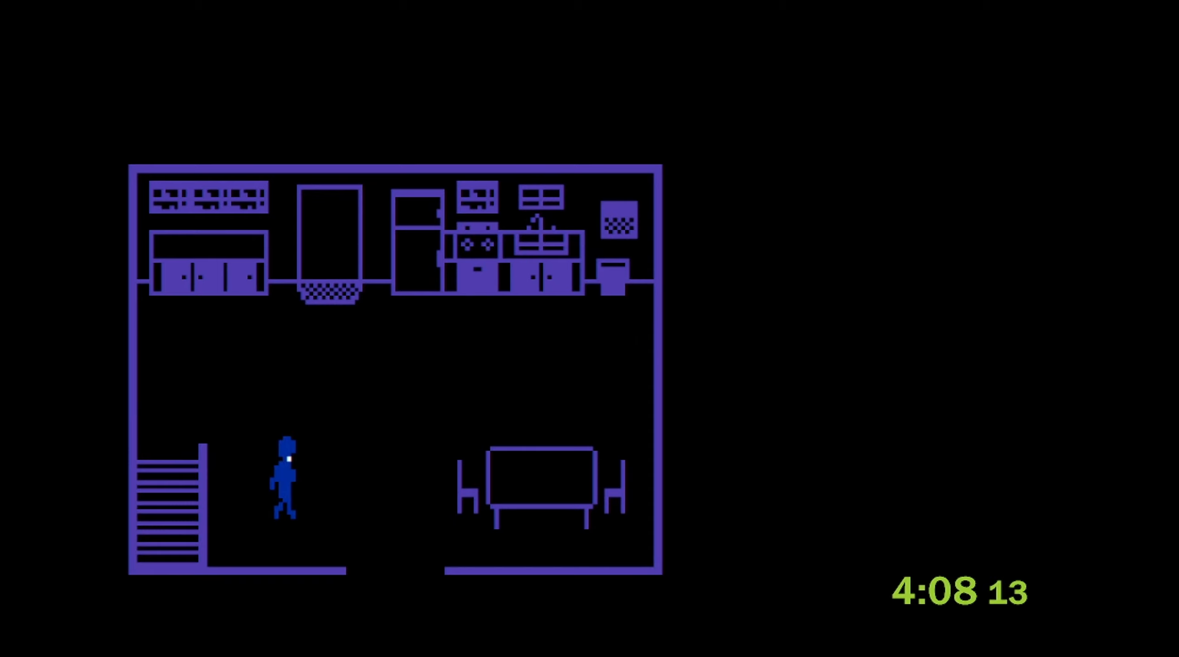
{"buttons": ["L3"], "left_stick": "down", "events": [[333, "left_stick", "down"]]}
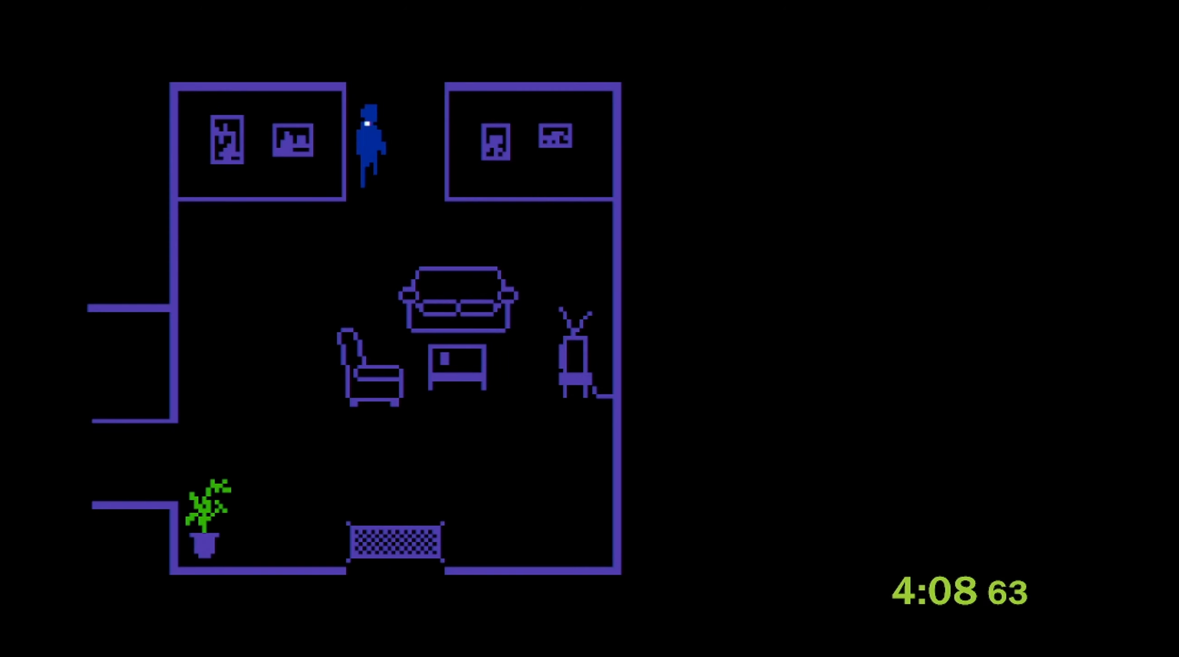
{"buttons": ["L3"], "left_stick": "down-left", "events": [[33, "left_stick", "down-left"]]}
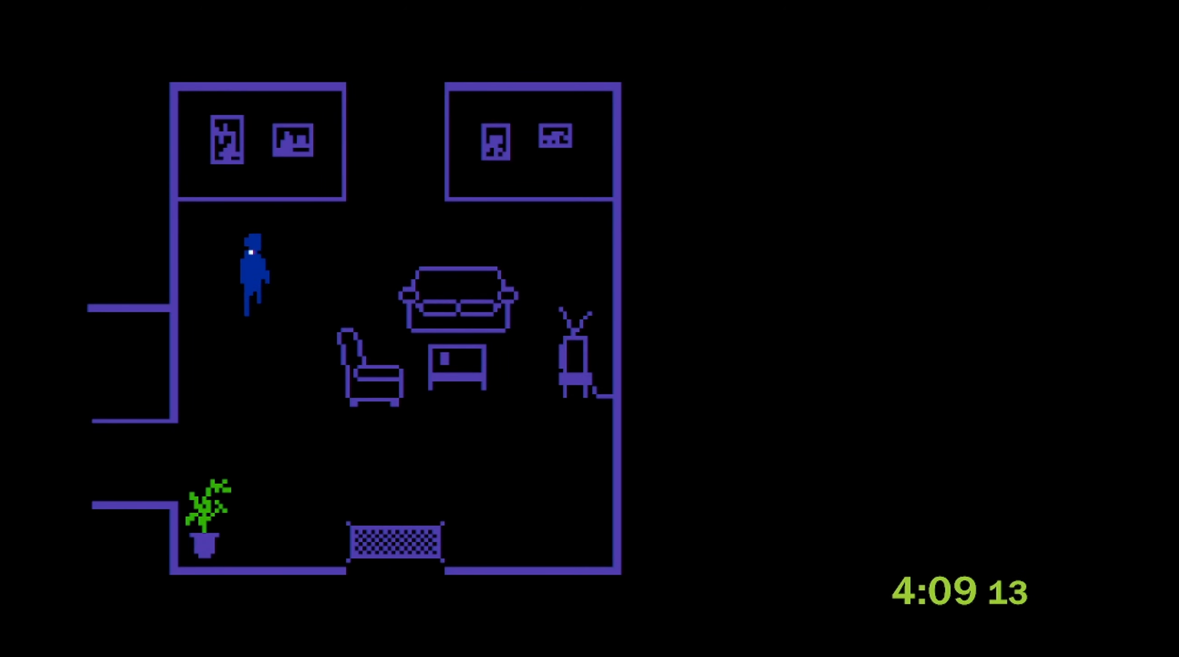
{"buttons": [], "left_stick": "down-left", "events": [[83, "left_stick", "down"], [250, "left_stick", "down-left"], [267, "L3", "up"]]}
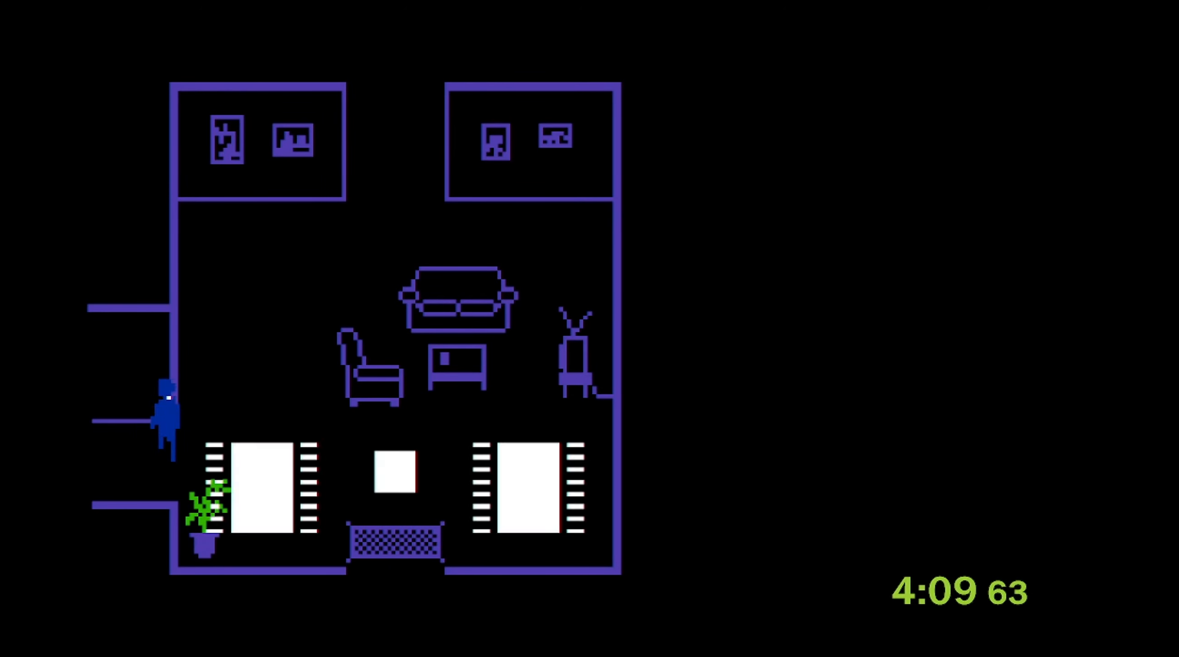
{"buttons": [], "left_stick": "up-left", "events": [[33, "left_stick", "left"], [400, "left_stick", "up-left"]]}
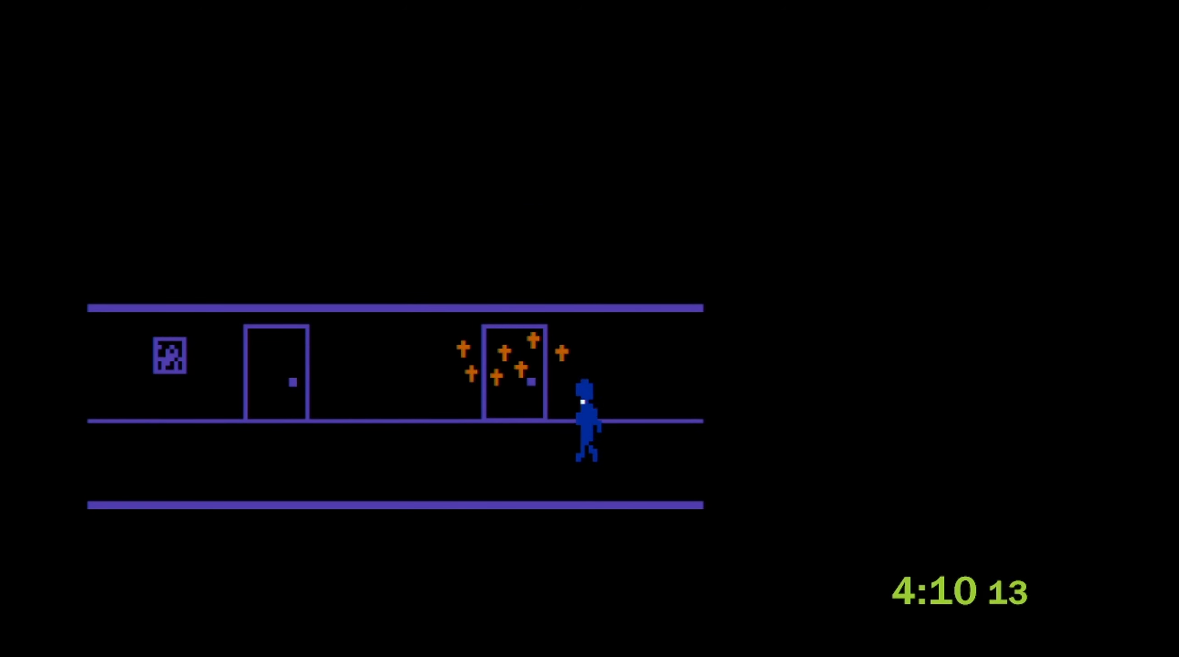
{"buttons": [], "left_stick": "up", "events": [[383, "left_stick", "up"]]}
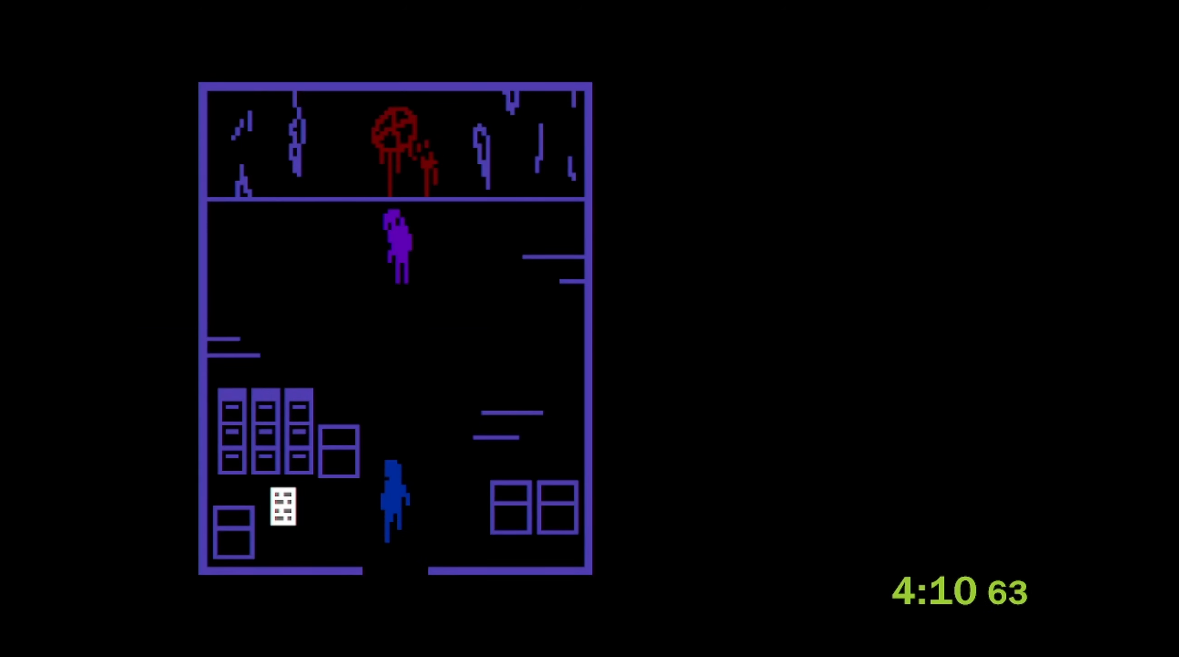
{"buttons": [], "left_stick": "up", "events": []}
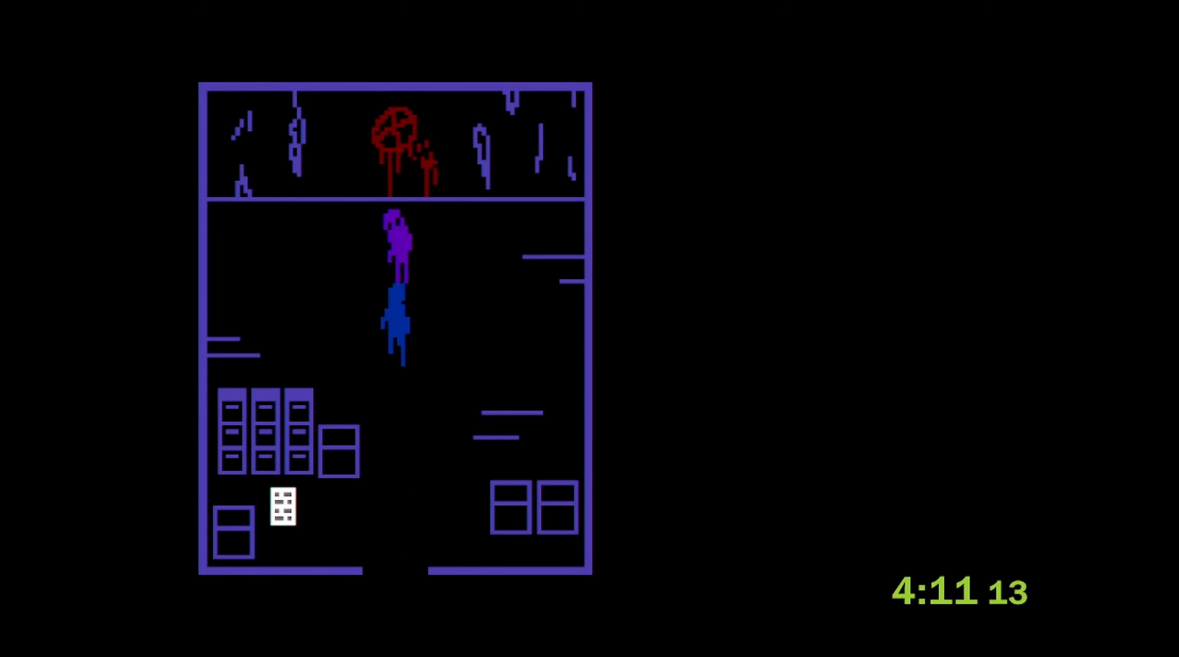
{"buttons": [], "left_stick": "center", "events": [[467, "left_stick", "center"]]}
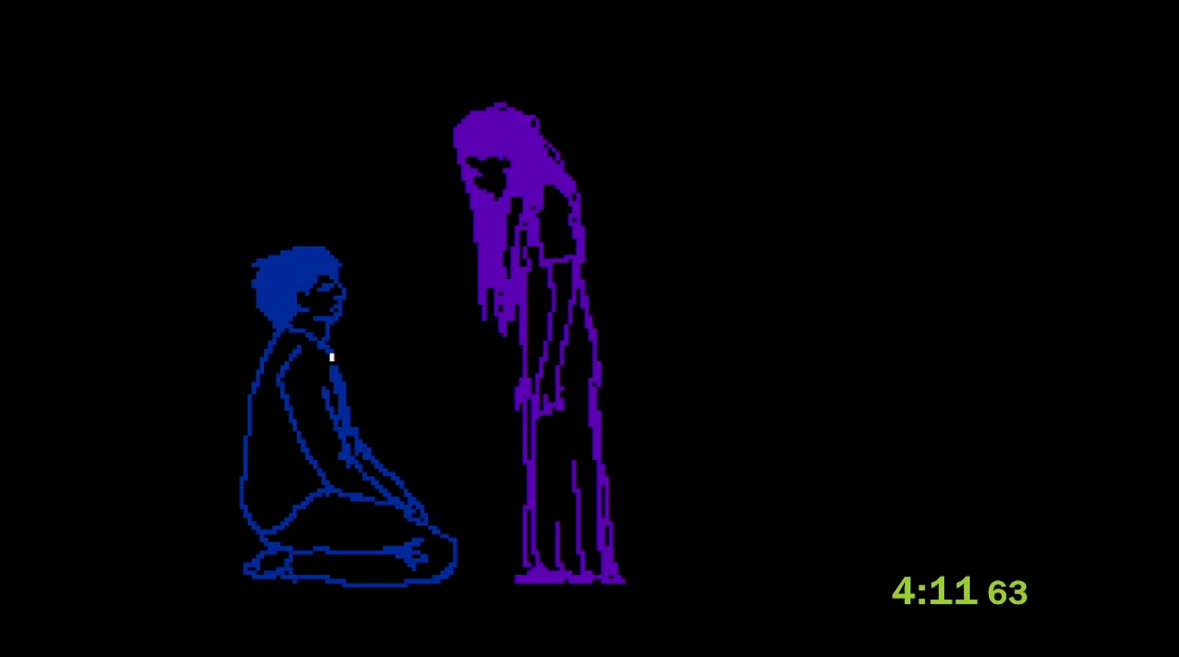
{"buttons": [], "left_stick": "center", "events": []}
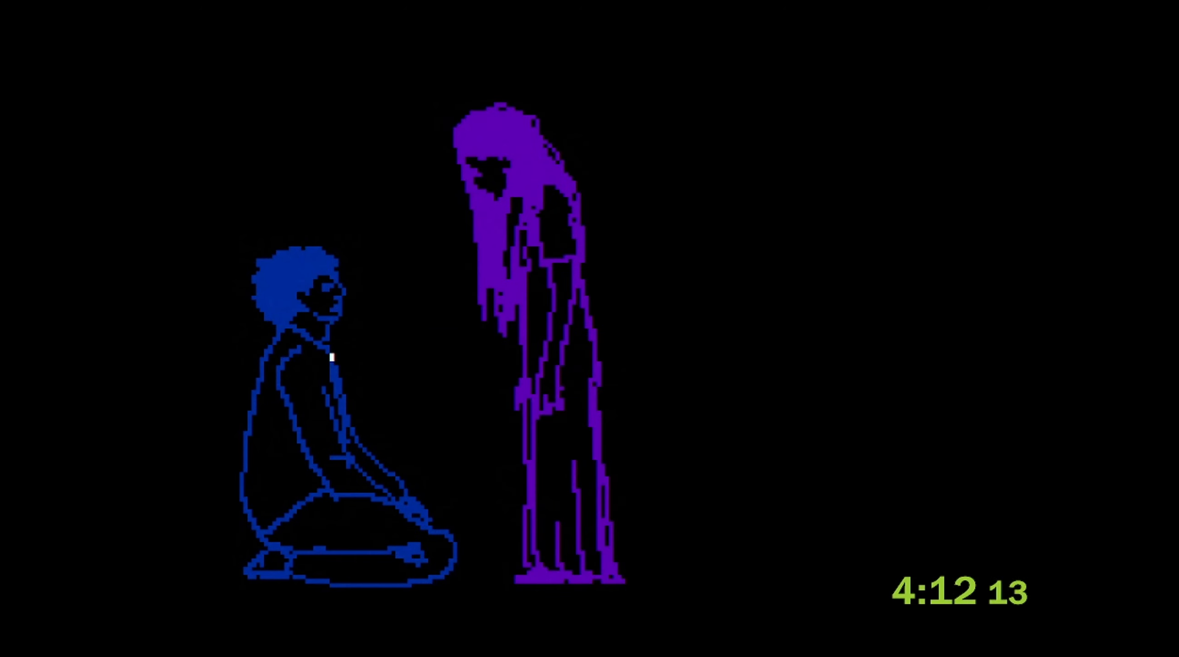
{"buttons": [], "left_stick": "center", "events": []}
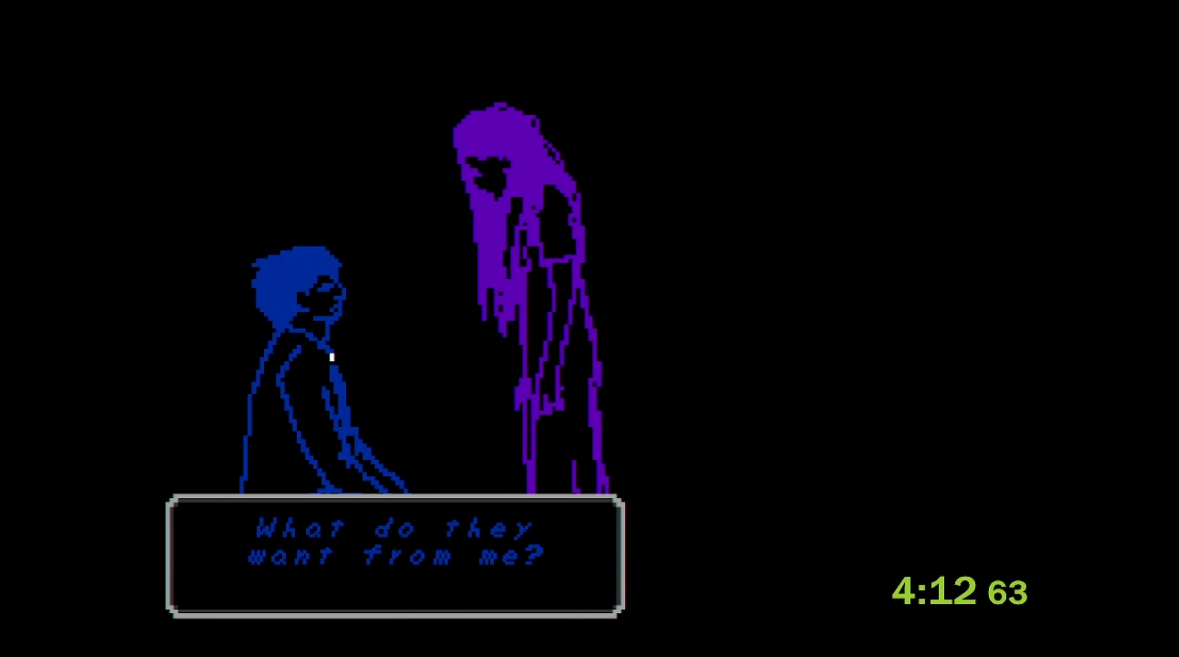
{"buttons": [], "left_stick": "center", "events": []}
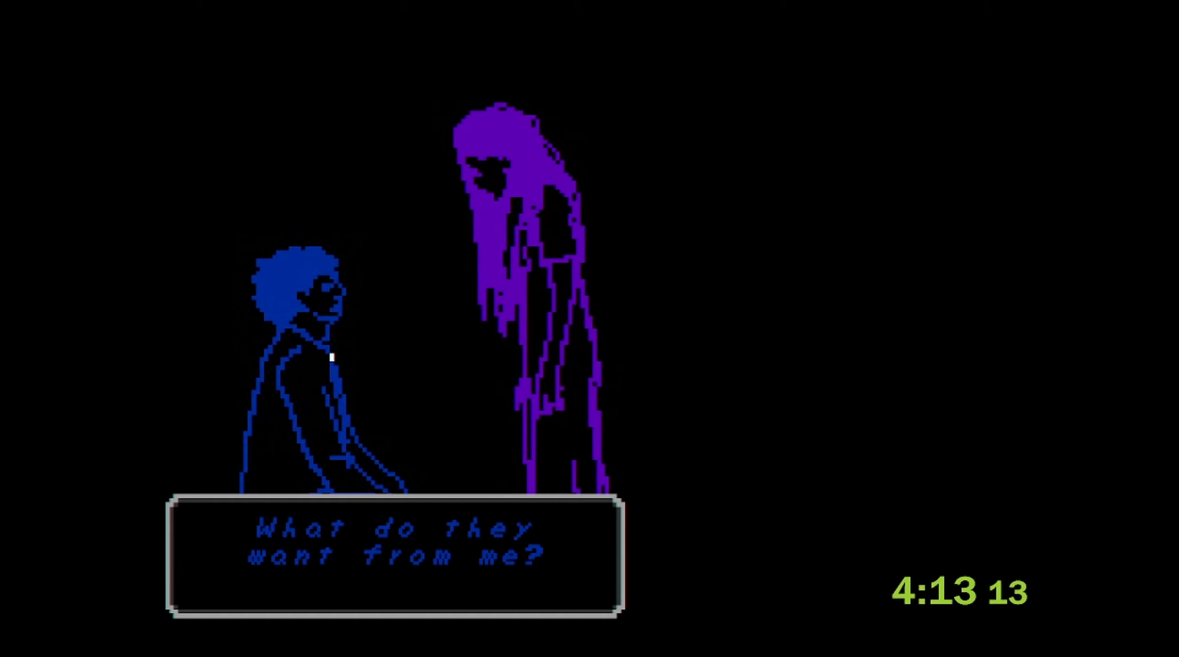
{"buttons": [], "left_stick": "center", "events": []}
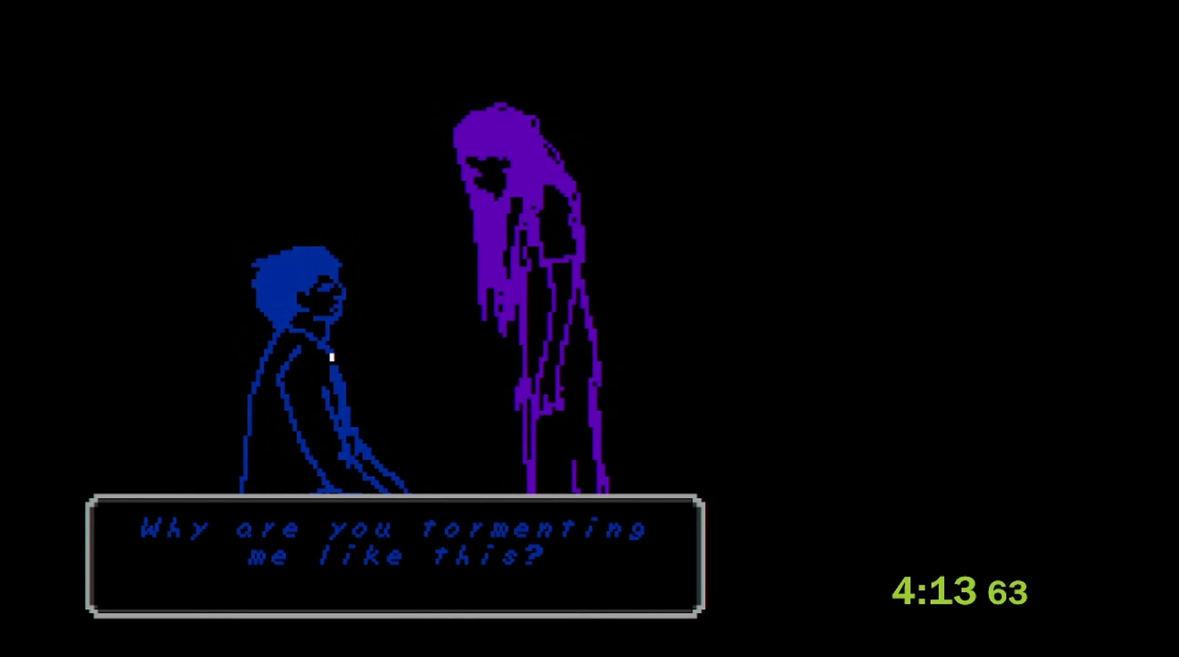
{"buttons": [], "left_stick": "center", "events": []}
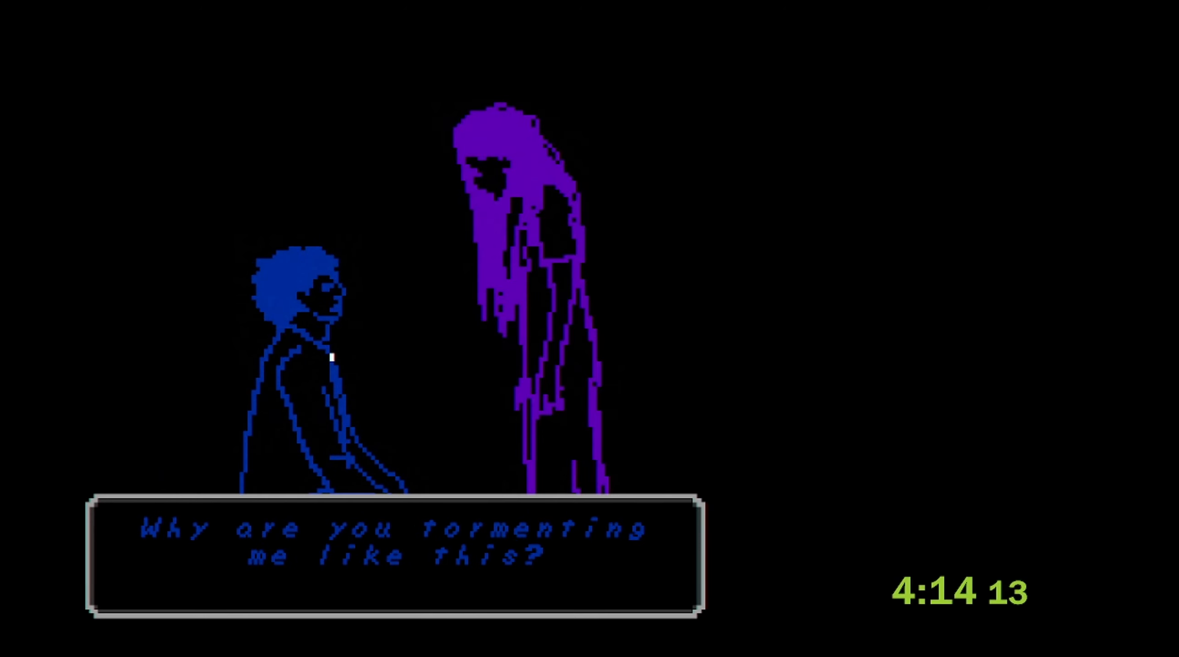
{"buttons": [], "left_stick": "center", "events": []}
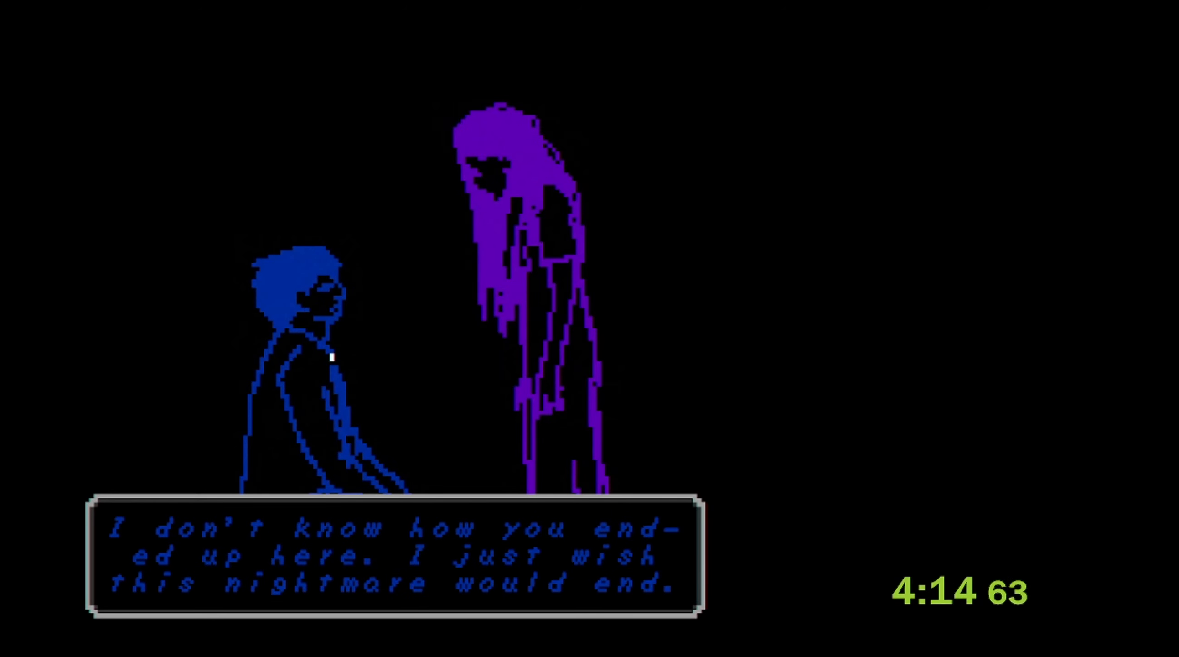
{"buttons": [], "left_stick": "center", "events": []}
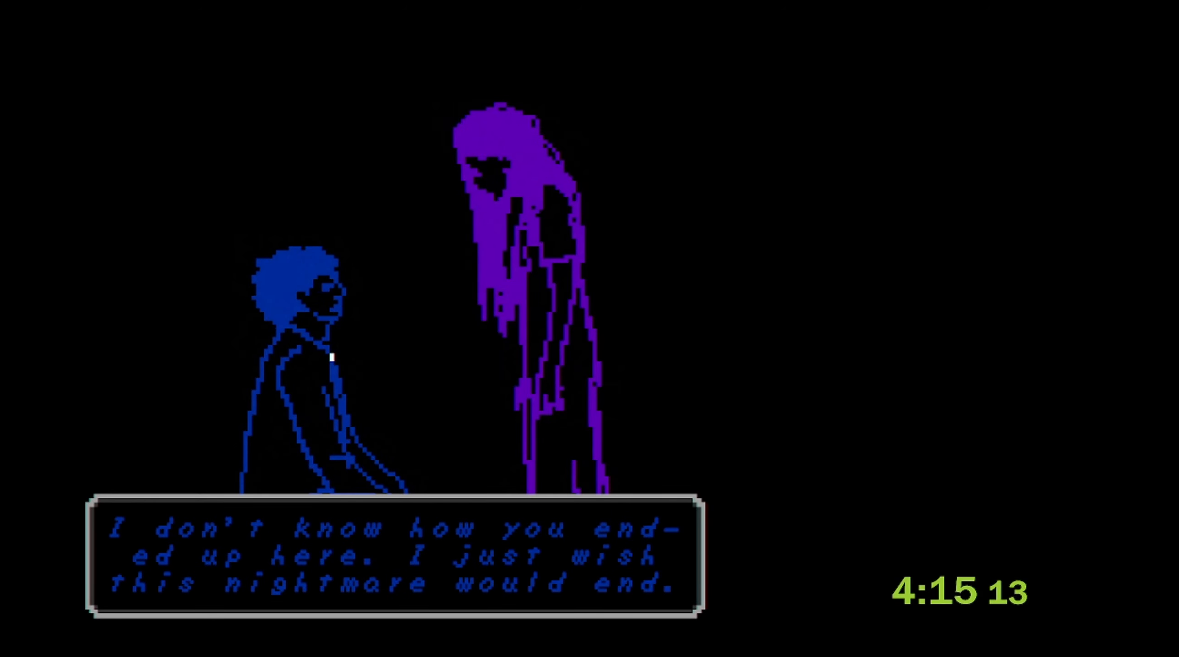
{"buttons": [], "left_stick": "center", "events": []}